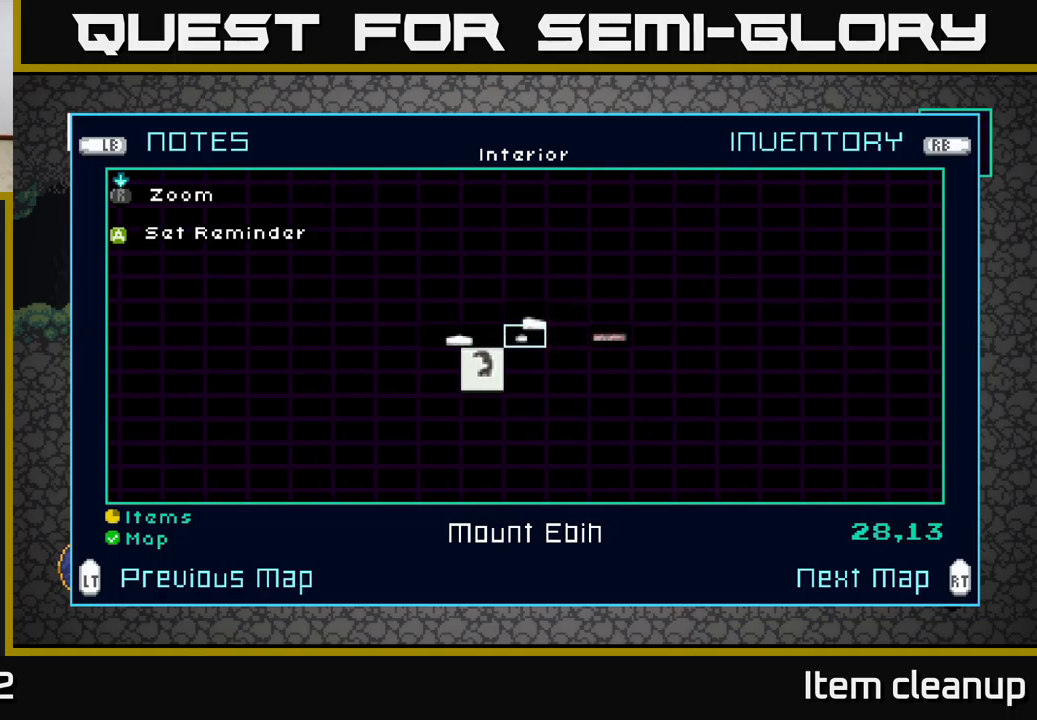
Gameplay with a controller (Xbox layout); each line is a JSON object with the inputs held at the frame after it. "events" lists button and stick changes between this image and that frame as [ms after this image, input, new state], when the widget could be followed in between.
{"buttons": [], "left_stick": "center", "right_stick": "center", "events": [[17, "left_stick", "center"]]}
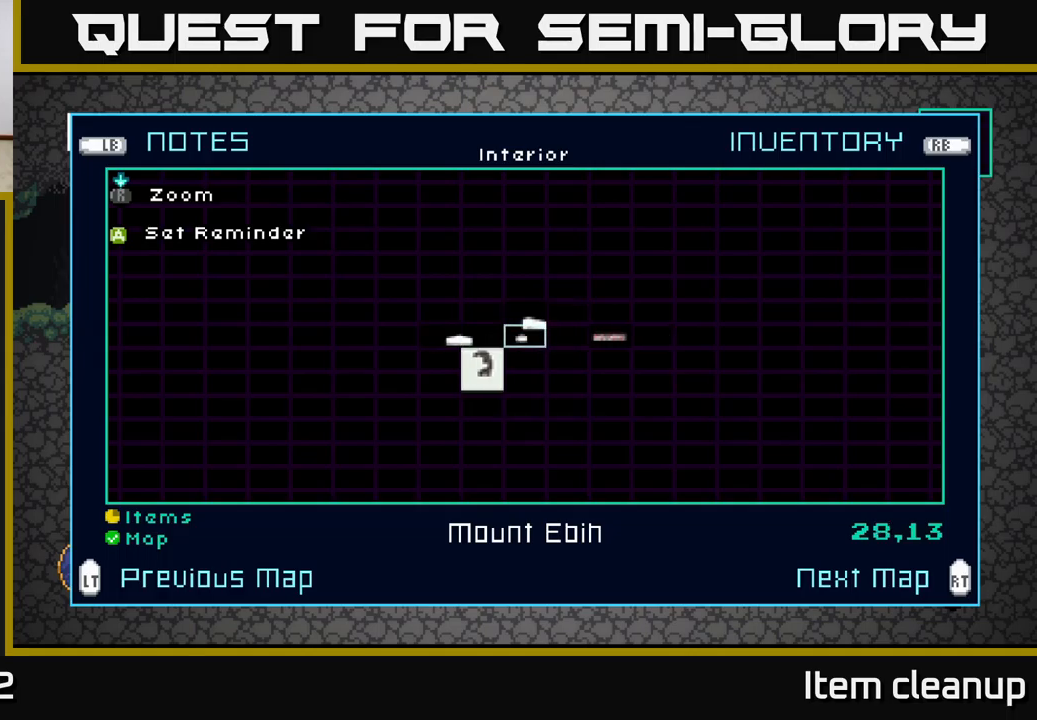
{"buttons": [], "left_stick": "center", "right_stick": "center", "events": [[250, "left_stick", "down"], [434, "left_stick", "center"]]}
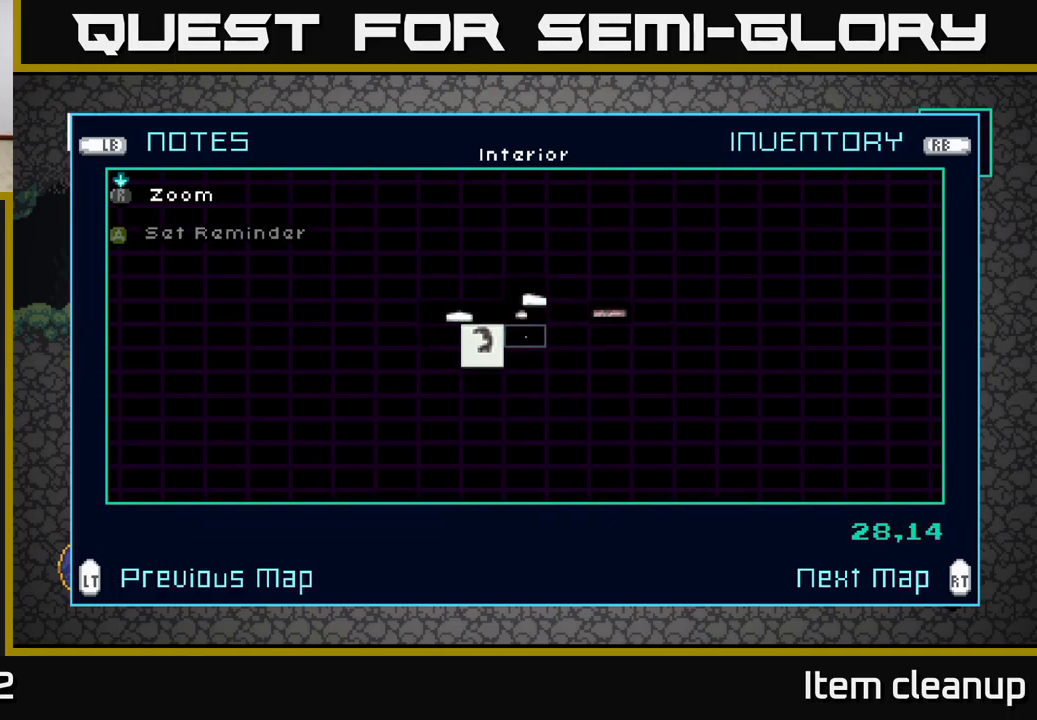
{"buttons": [], "left_stick": "center", "right_stick": "center", "events": [[34, "left_stick", "left"], [167, "left_stick", "center"]]}
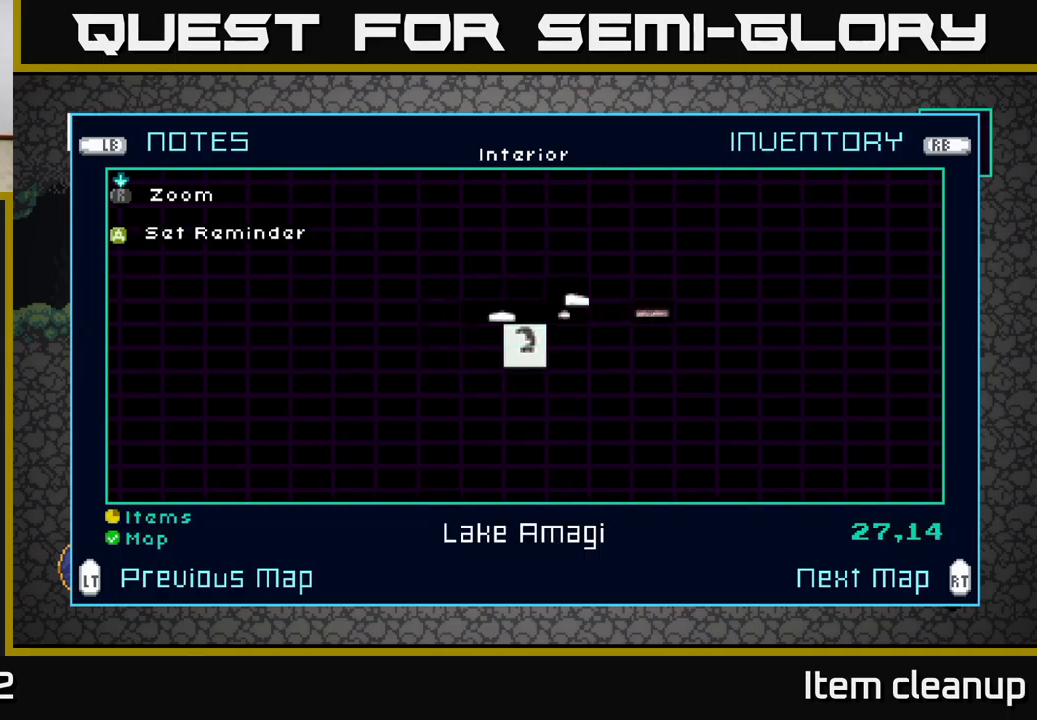
{"buttons": [], "left_stick": "center", "right_stick": "center", "events": [[134, "R2", "down"], [234, "R2", "up"]]}
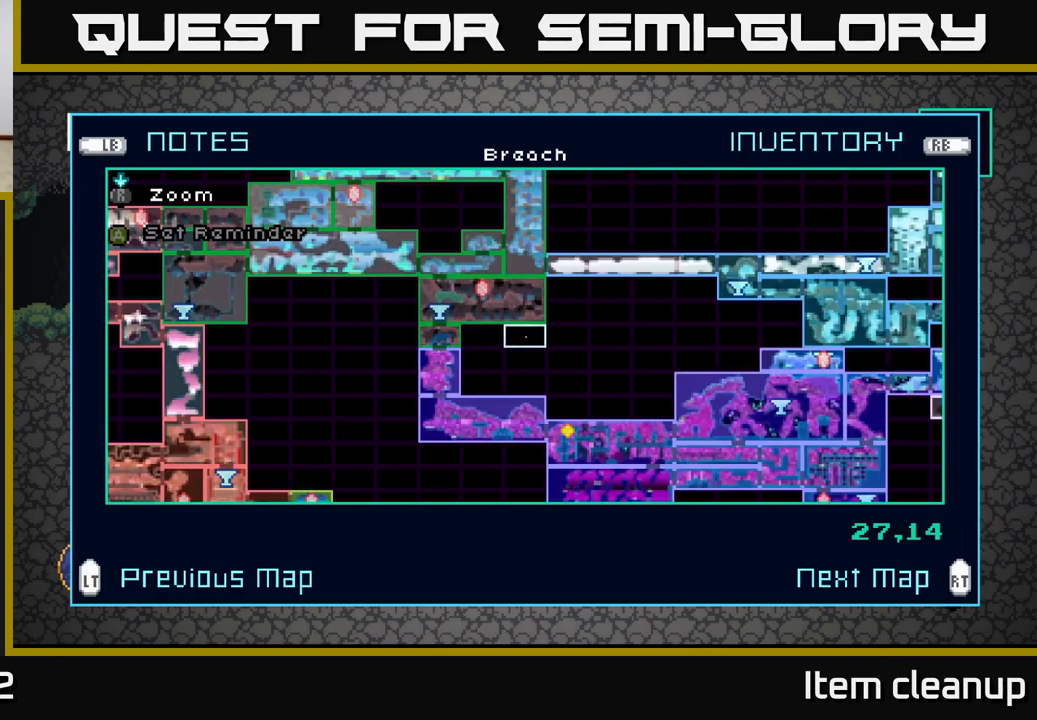
{"buttons": [], "left_stick": "center", "right_stick": "center", "events": []}
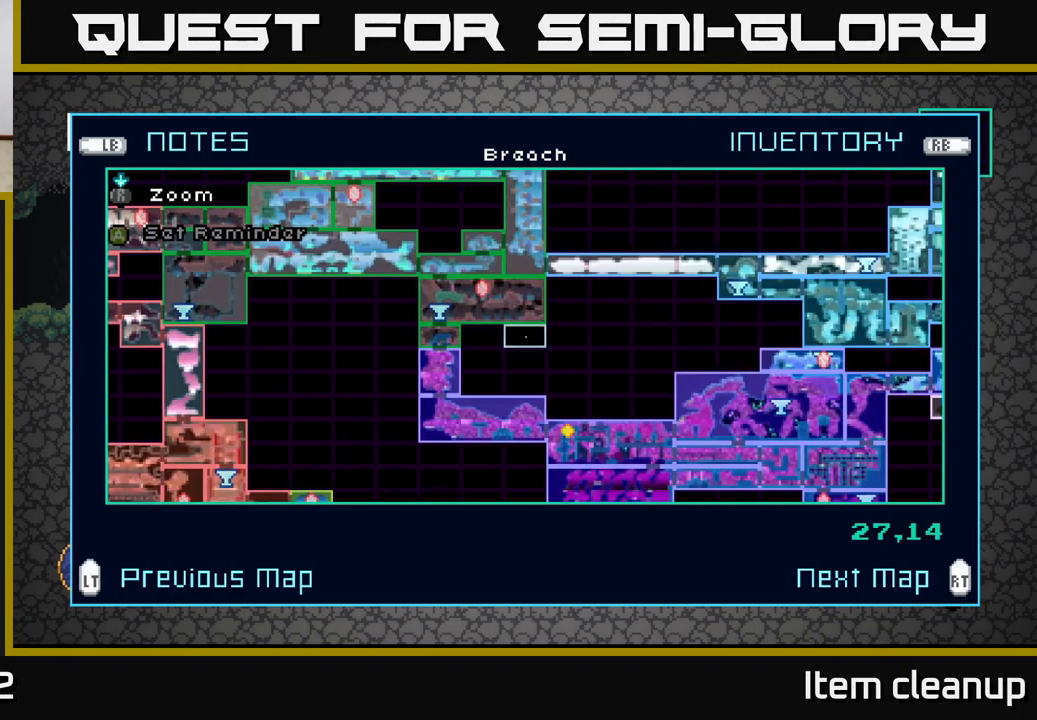
{"buttons": [], "left_stick": "center", "right_stick": "center", "events": []}
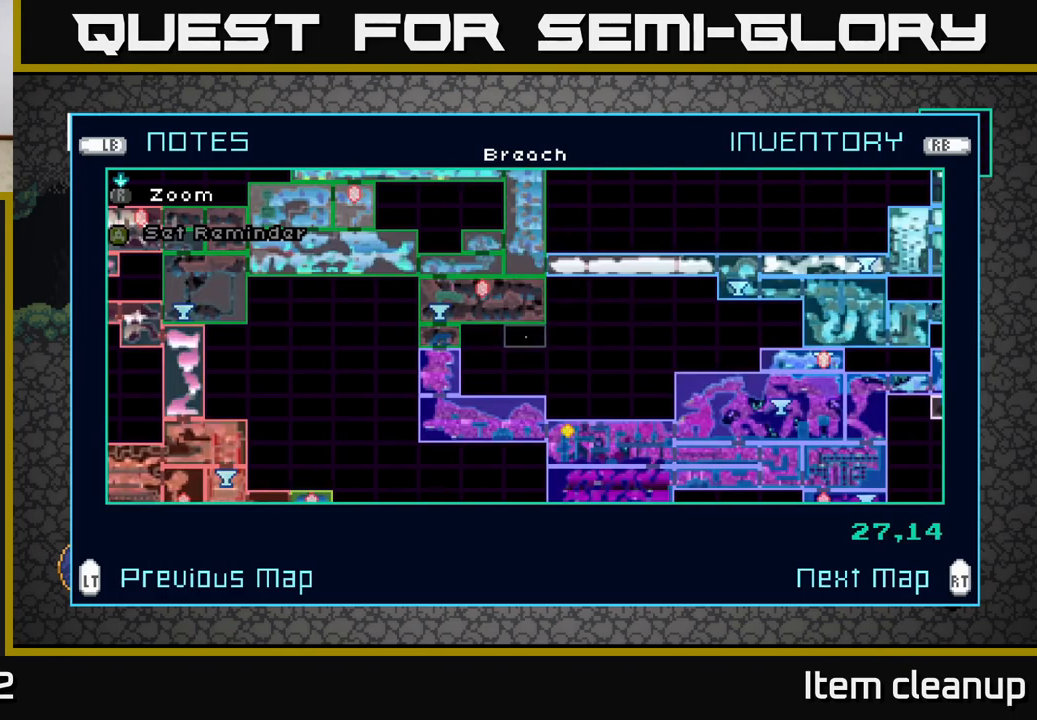
{"buttons": [], "left_stick": "center", "right_stick": "center", "events": [[217, "L2", "down"], [367, "L2", "up"]]}
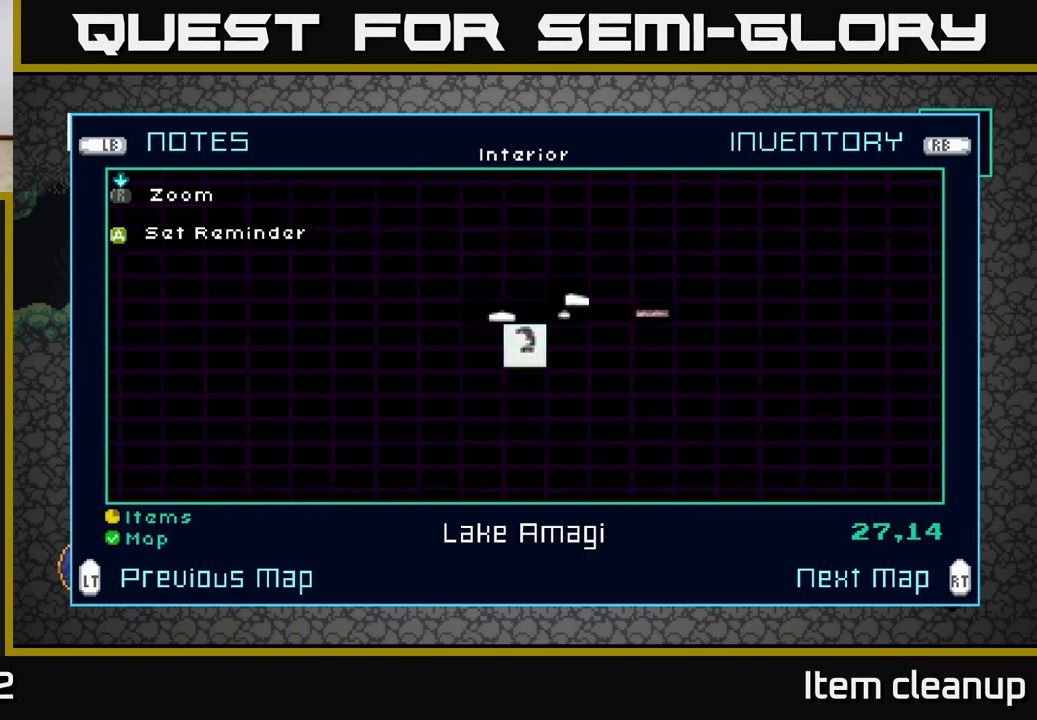
{"buttons": [], "left_stick": "center", "right_stick": "center", "events": [[250, "B", "down"], [367, "B", "up"]]}
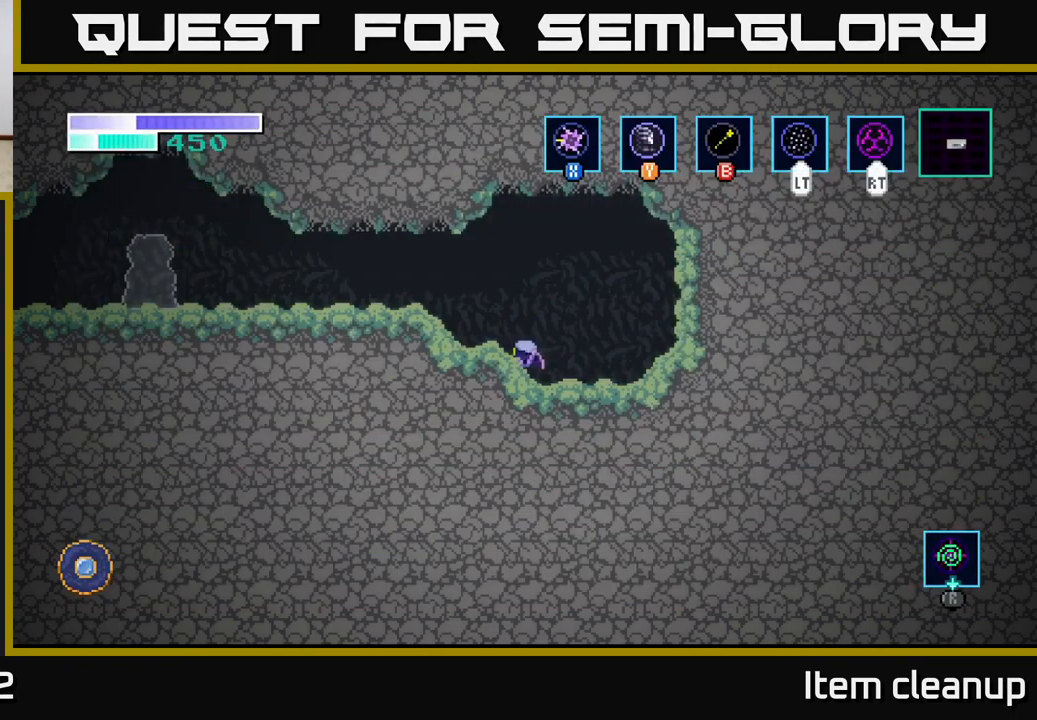
{"buttons": ["A"], "left_stick": "left", "right_stick": "center", "events": [[284, "left_stick", "left"], [434, "A", "down"]]}
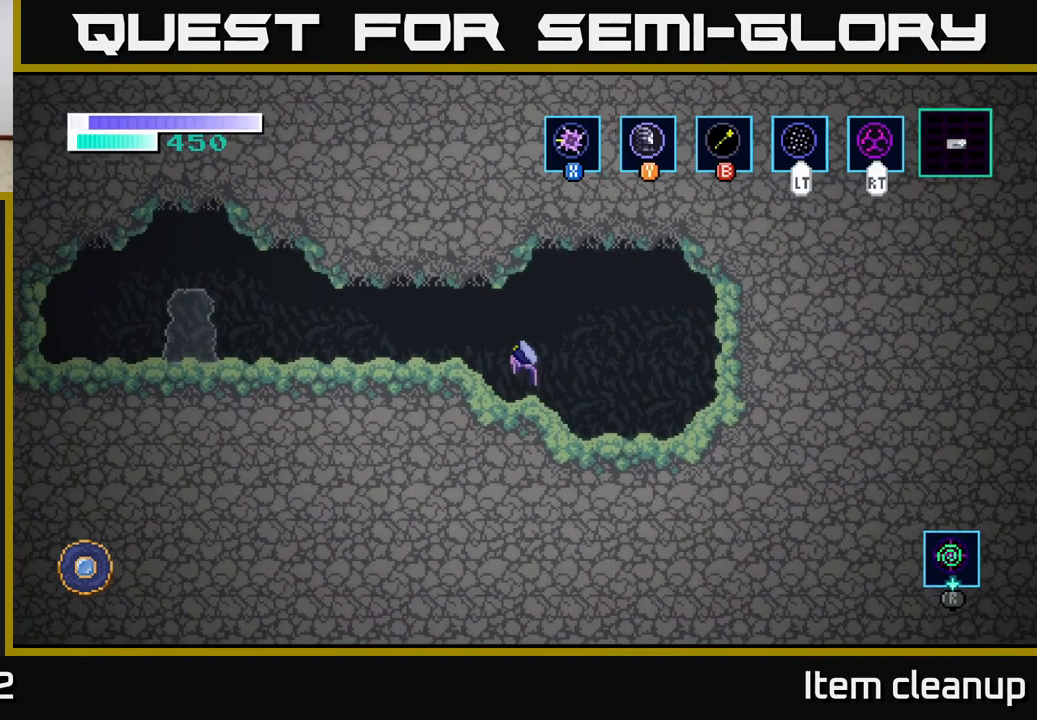
{"buttons": [], "left_stick": "left", "right_stick": "center", "events": [[100, "A", "up"]]}
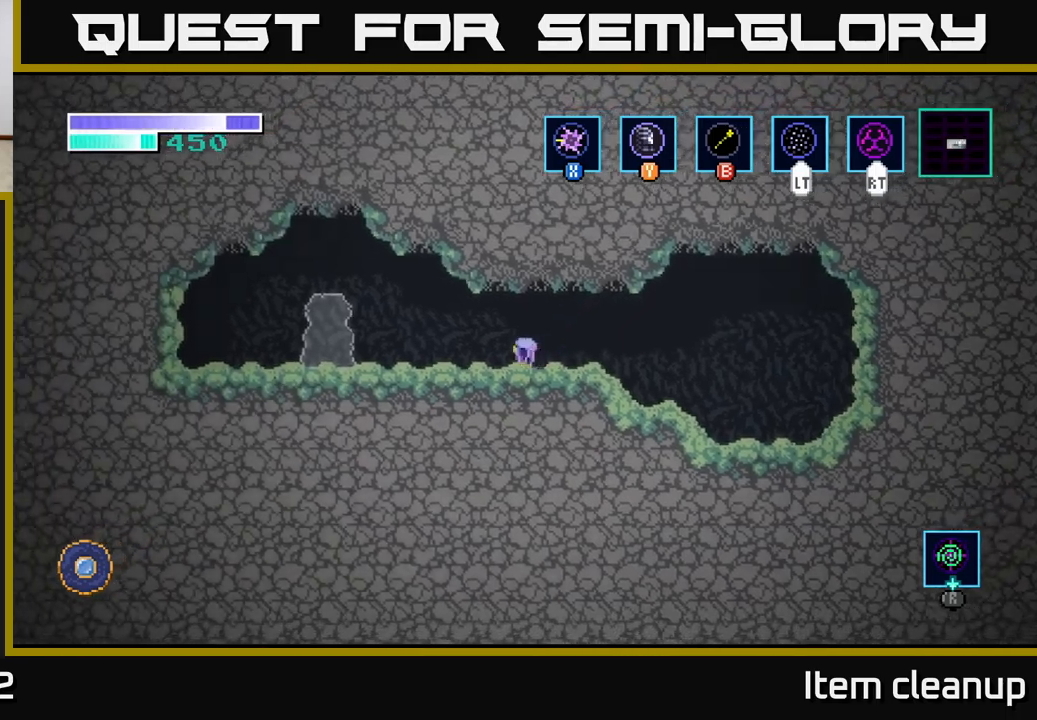
{"buttons": [], "left_stick": "left", "right_stick": "center", "events": []}
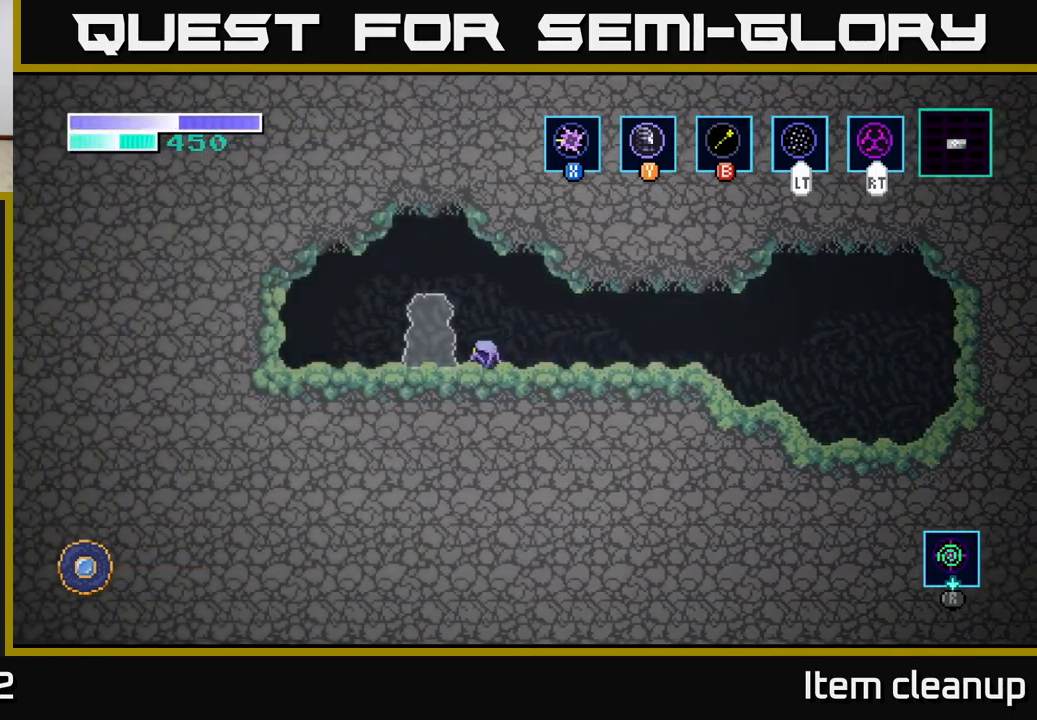
{"buttons": [], "left_stick": "center", "right_stick": "center", "events": [[200, "left_stick", "center"], [333, "left_stick", "up"], [500, "left_stick", "center"]]}
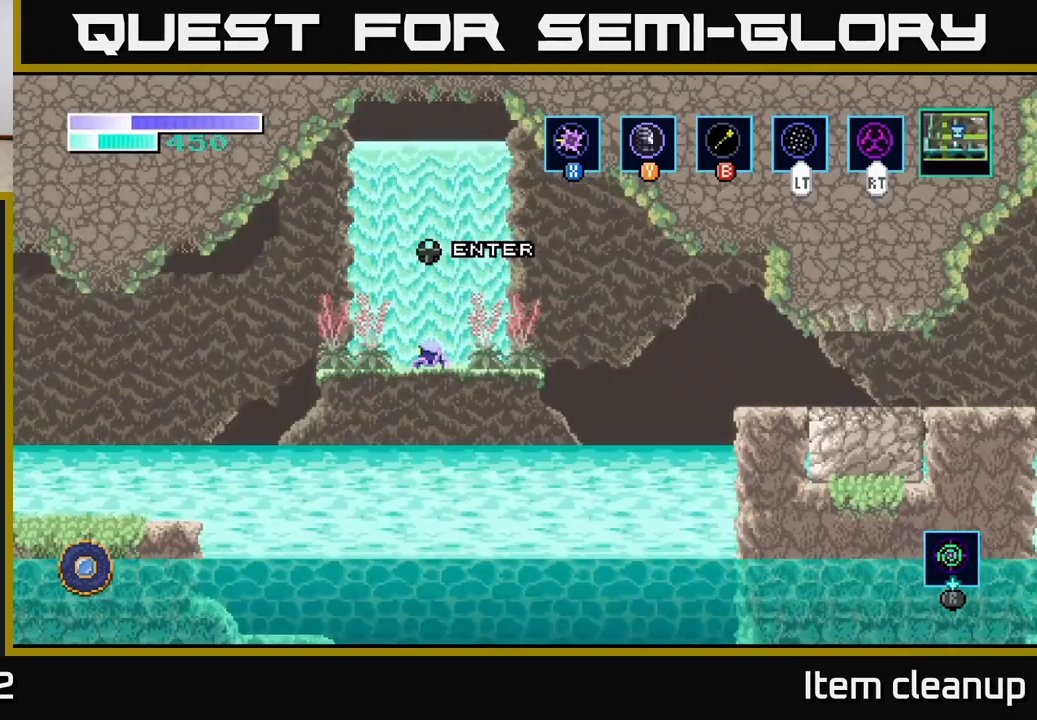
{"buttons": [], "left_stick": "center", "right_stick": "center", "events": [[283, "SELECT", "down"], [450, "SELECT", "up"]]}
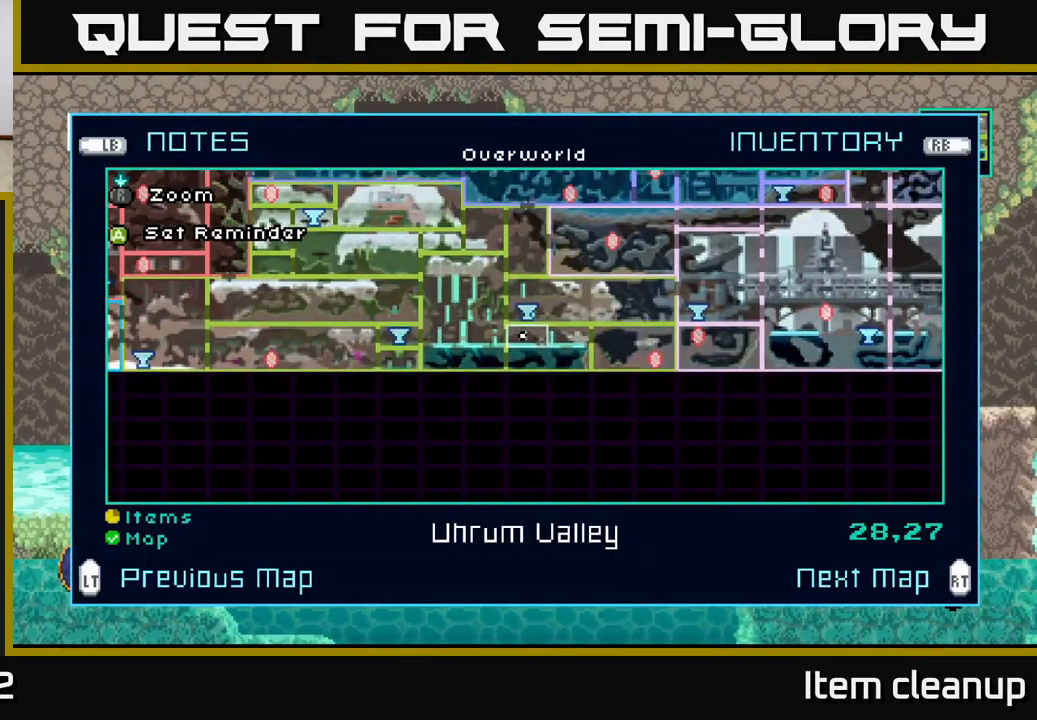
{"buttons": [], "left_stick": "center", "right_stick": "center", "events": []}
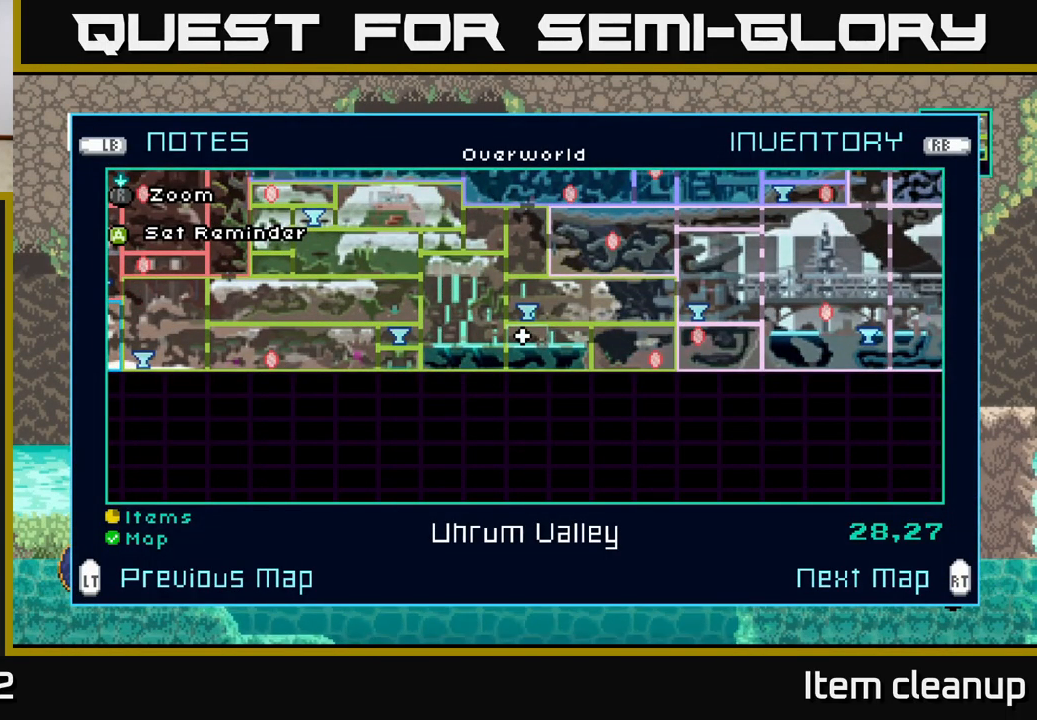
{"buttons": [], "left_stick": "center", "right_stick": "center", "events": []}
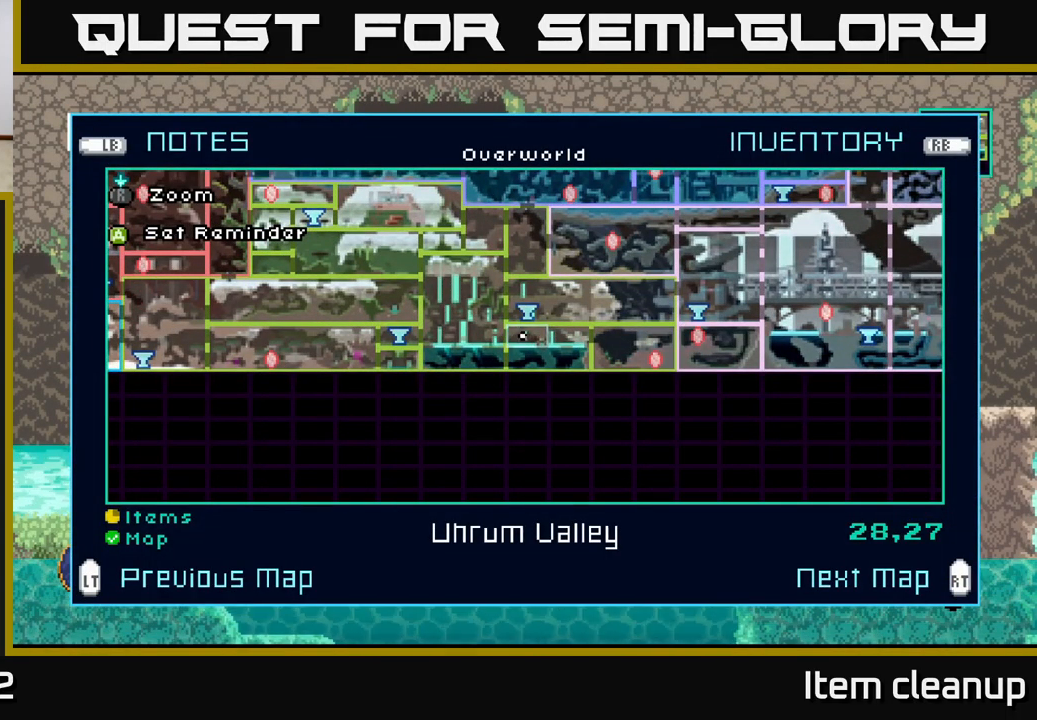
{"buttons": [], "left_stick": "center", "right_stick": "center", "events": []}
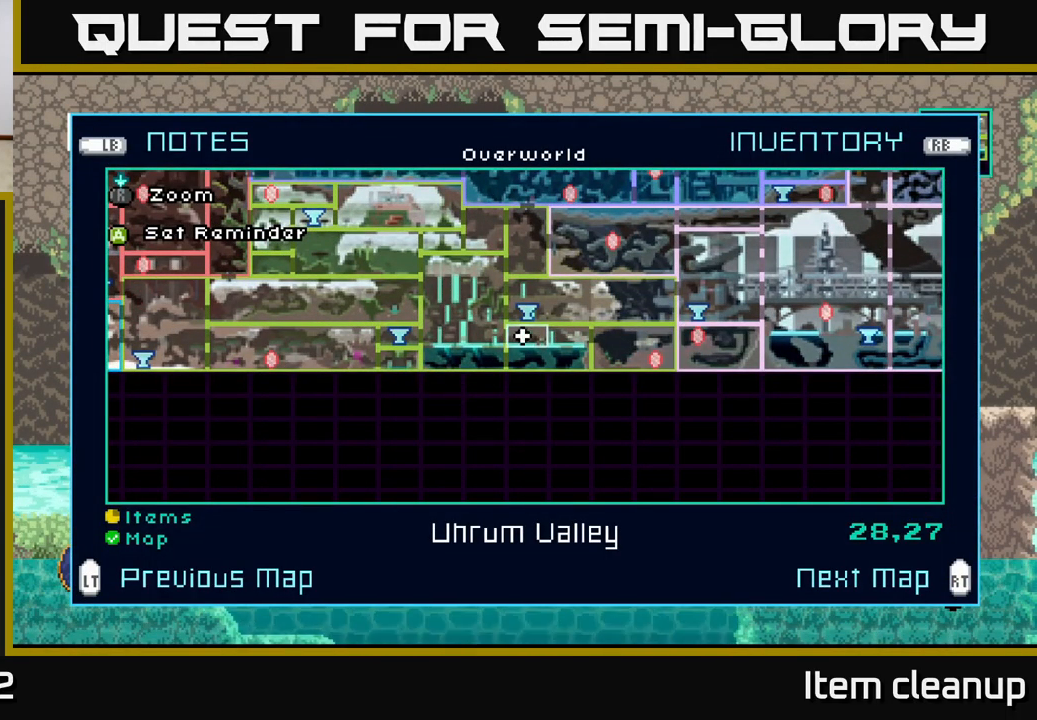
{"buttons": [], "left_stick": "center", "right_stick": "center", "events": [[283, "SELECT", "down"], [383, "SELECT", "up"]]}
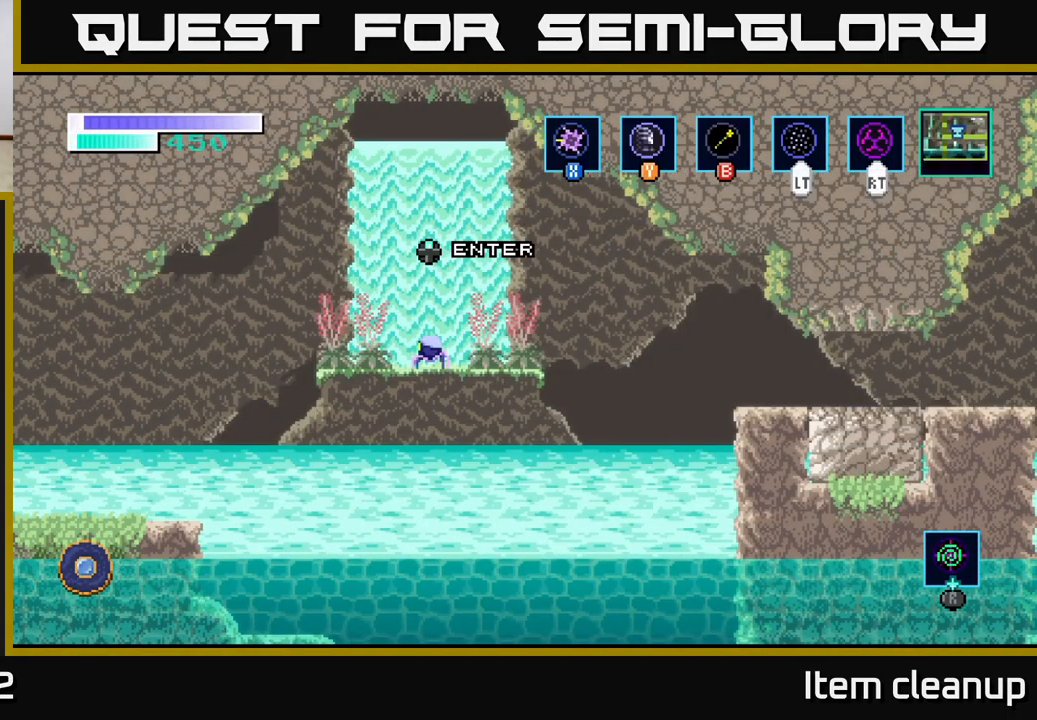
{"buttons": ["A"], "left_stick": "right", "right_stick": "center", "events": [[50, "left_stick", "right"], [333, "A", "down"]]}
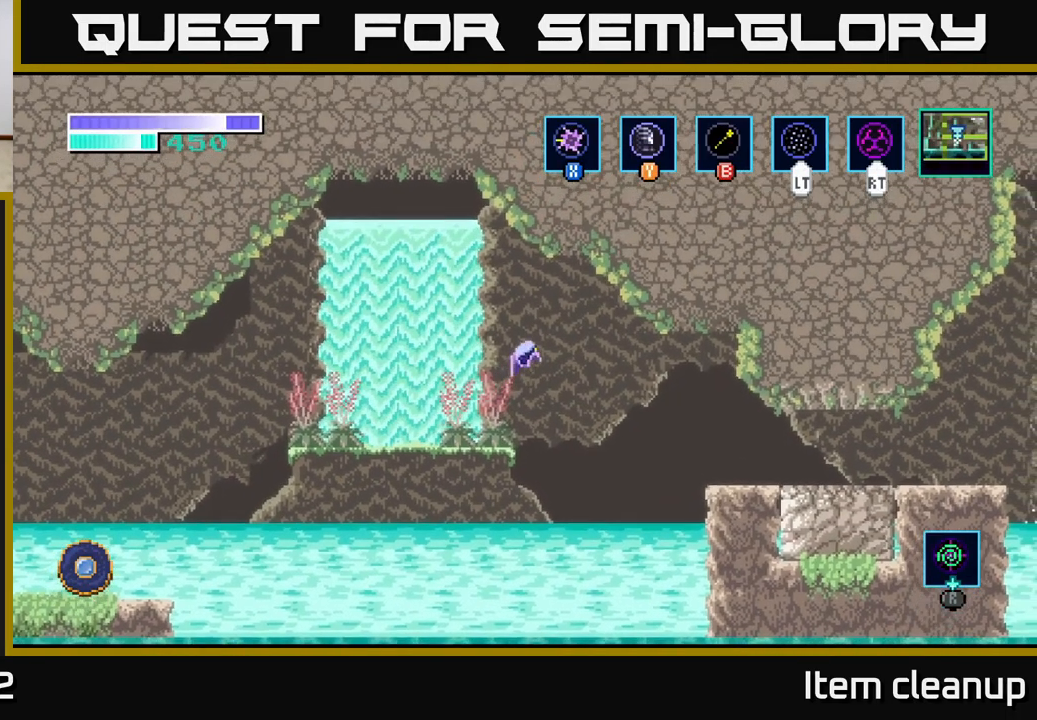
{"buttons": ["A"], "left_stick": "right", "right_stick": "center", "events": [[100, "A", "up"], [500, "A", "down"]]}
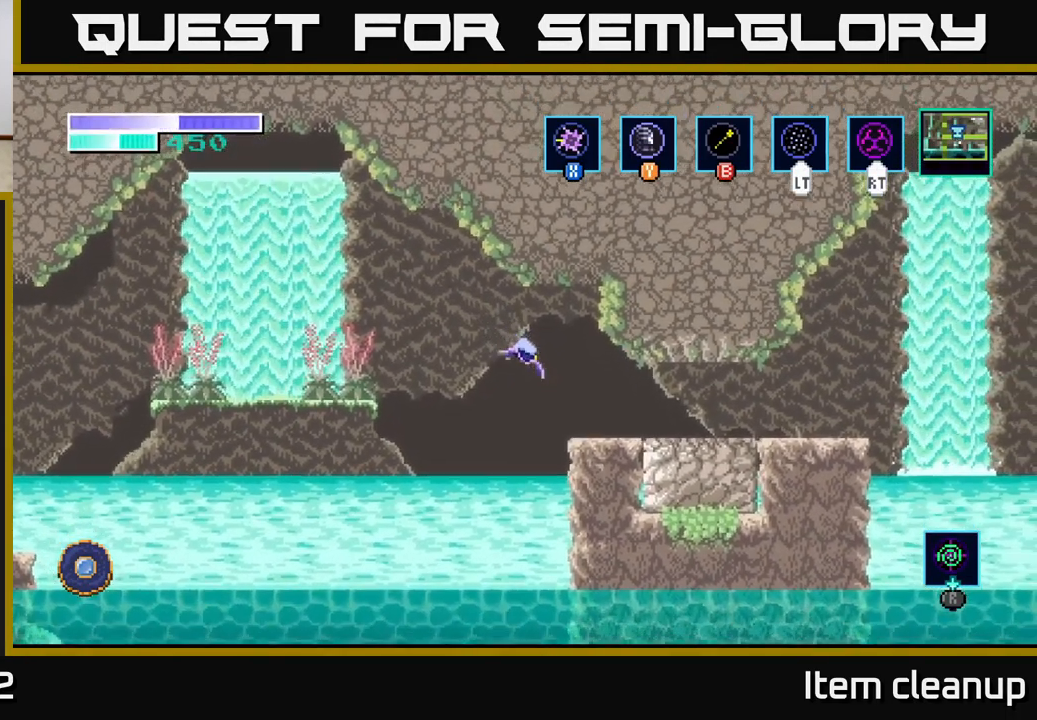
{"buttons": [], "left_stick": "right", "right_stick": "center", "events": [[100, "A", "up"]]}
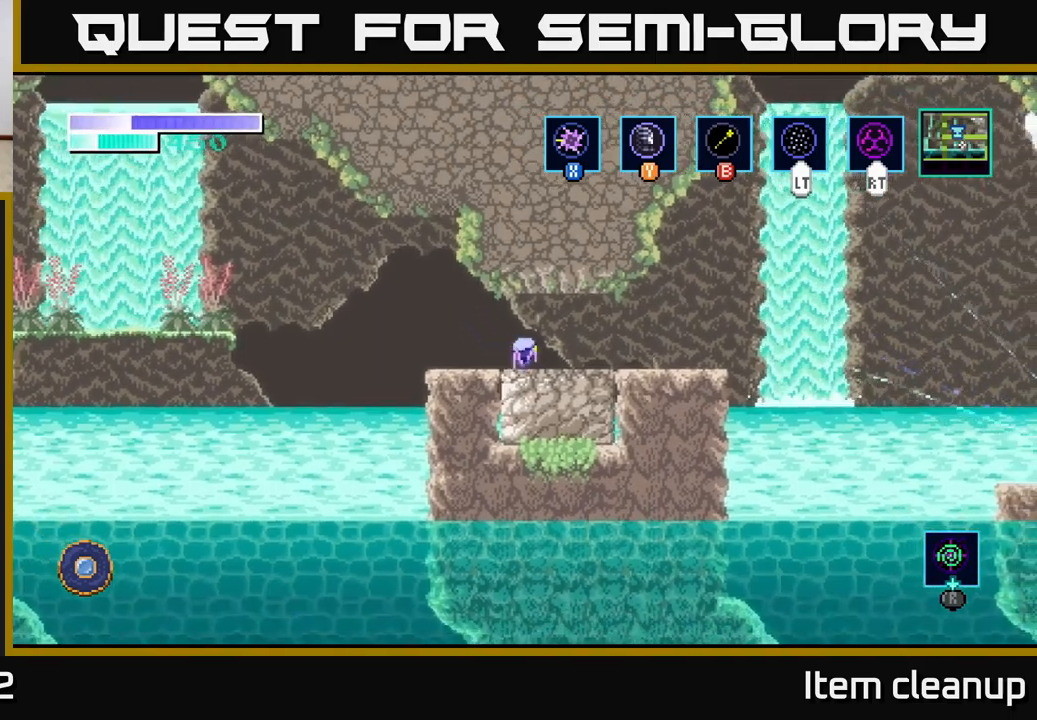
{"buttons": [], "left_stick": "right", "right_stick": "center", "events": []}
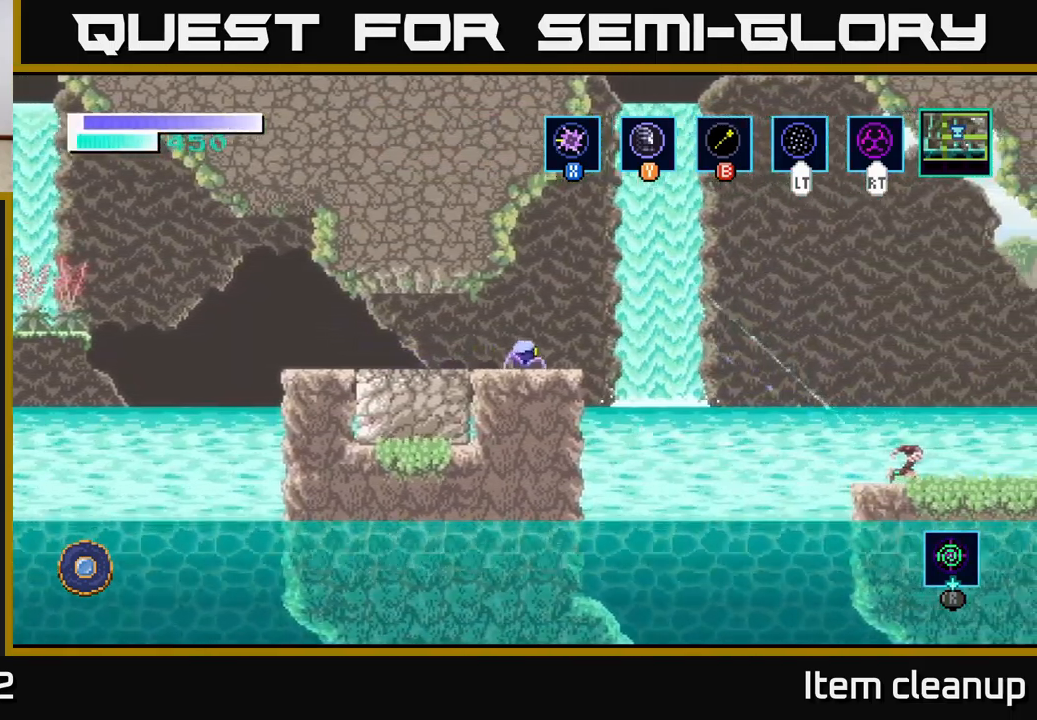
{"buttons": ["A"], "left_stick": "right", "right_stick": "center", "events": [[134, "A", "down"]]}
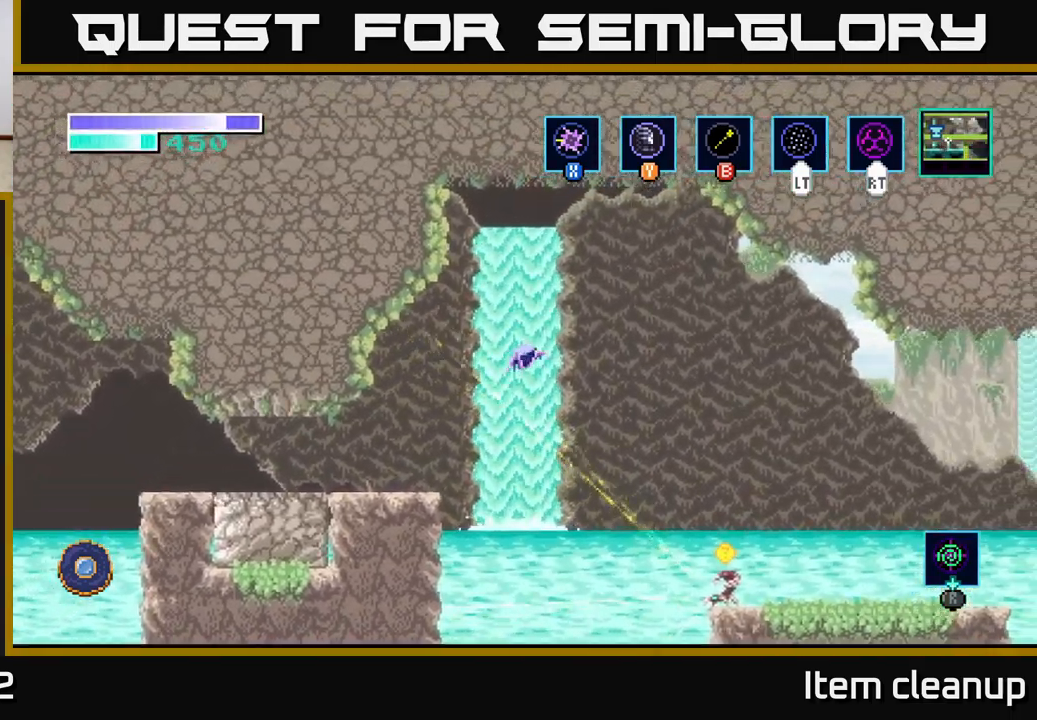
{"buttons": [], "left_stick": "right", "right_stick": "center", "events": [[50, "A", "up"], [117, "A", "down"], [467, "A", "up"]]}
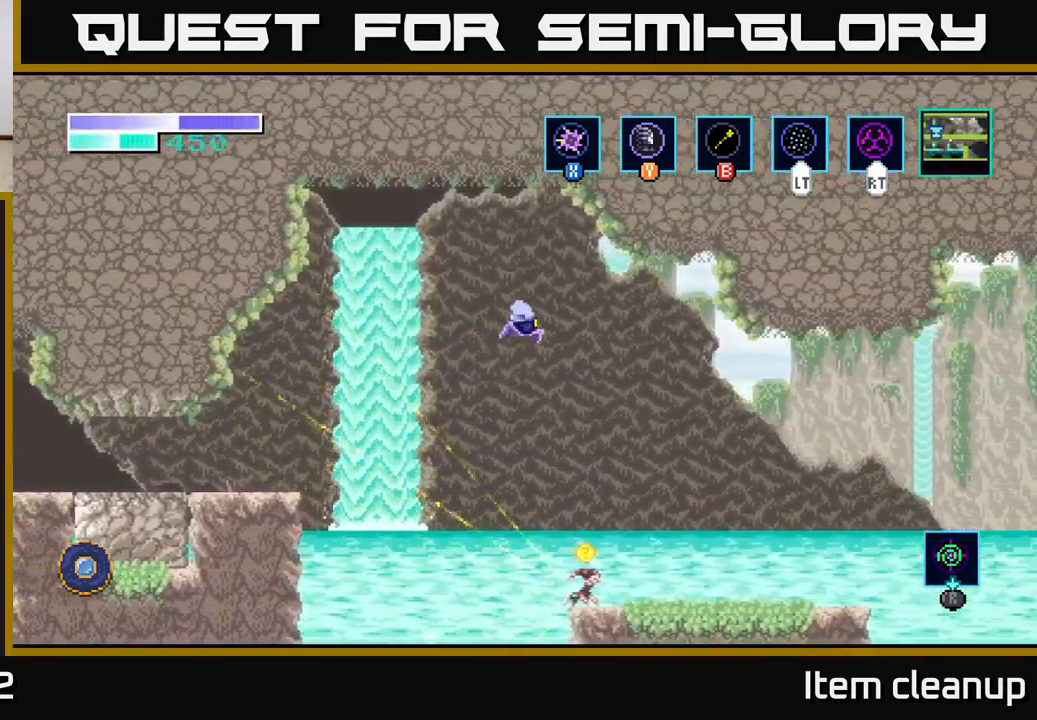
{"buttons": [], "left_stick": "right", "right_stick": "center", "events": []}
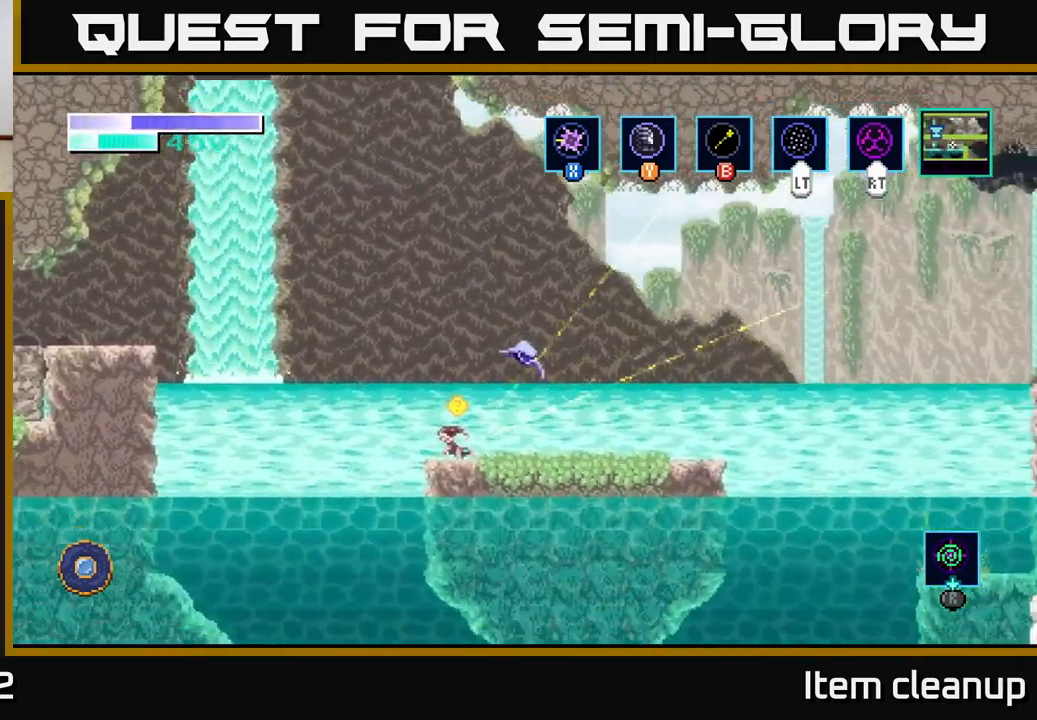
{"buttons": [], "left_stick": "right", "right_stick": "center", "events": []}
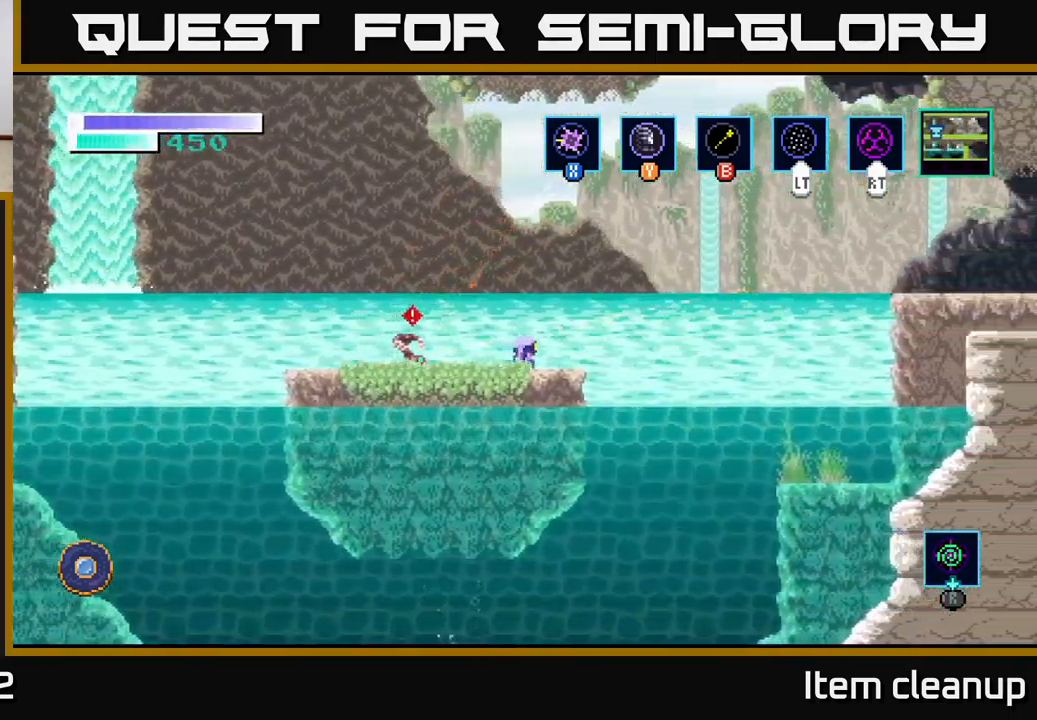
{"buttons": [], "left_stick": "right", "right_stick": "center", "events": [[167, "A", "down"], [484, "A", "up"]]}
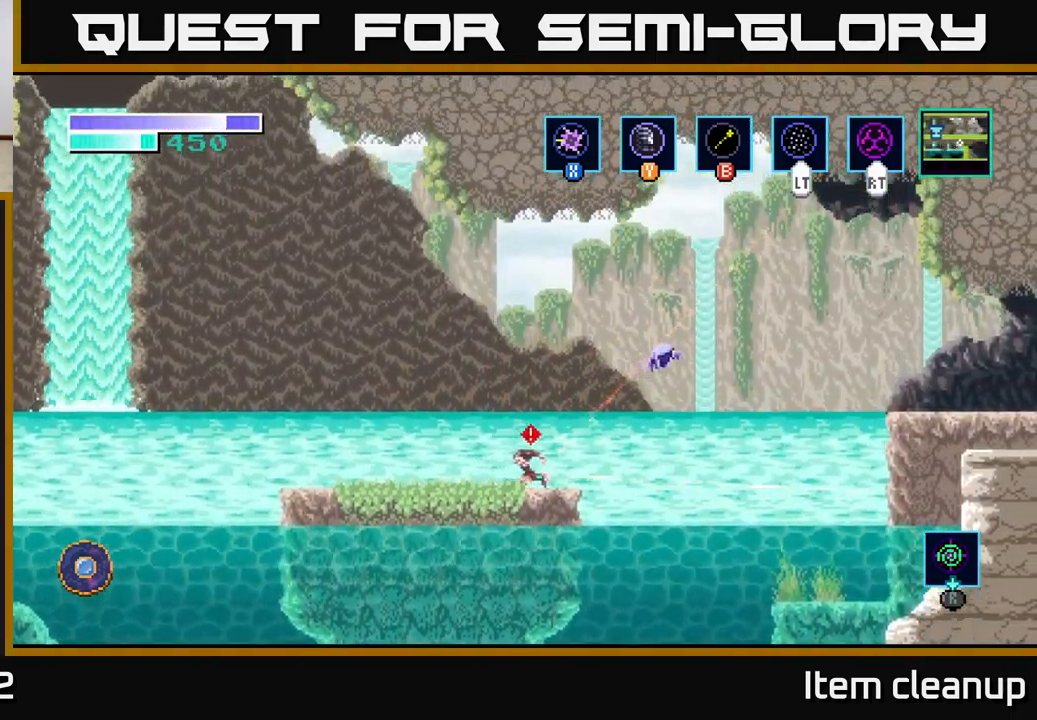
{"buttons": ["A"], "left_stick": "right", "right_stick": "center", "events": [[167, "A", "down"]]}
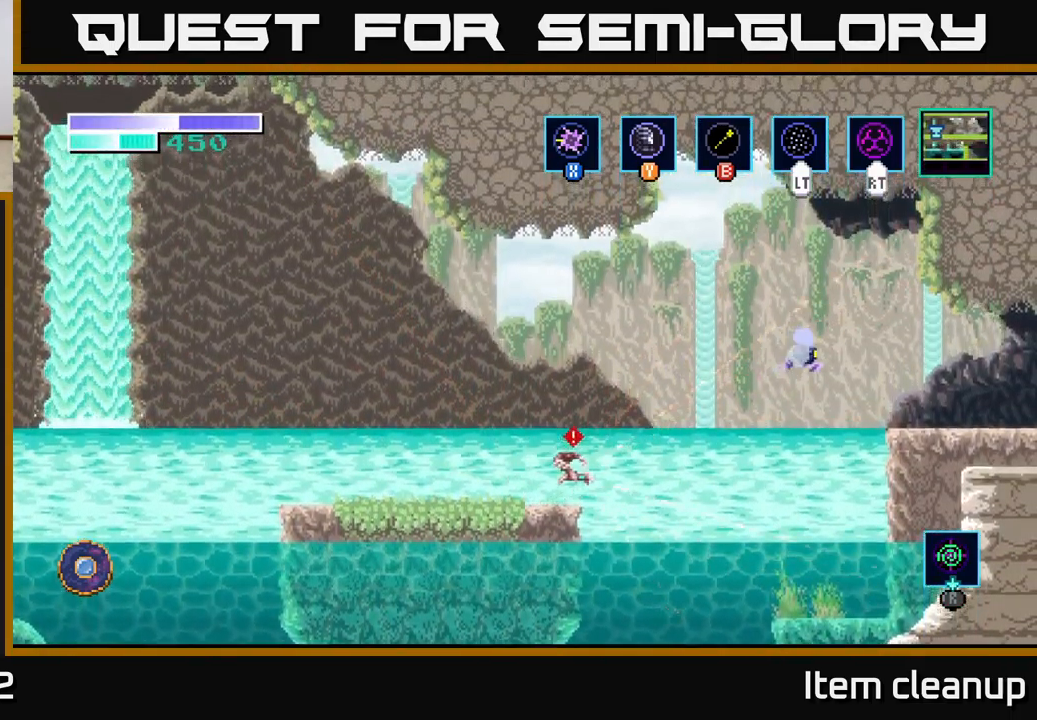
{"buttons": [], "left_stick": "right", "right_stick": "center", "events": [[167, "A", "up"]]}
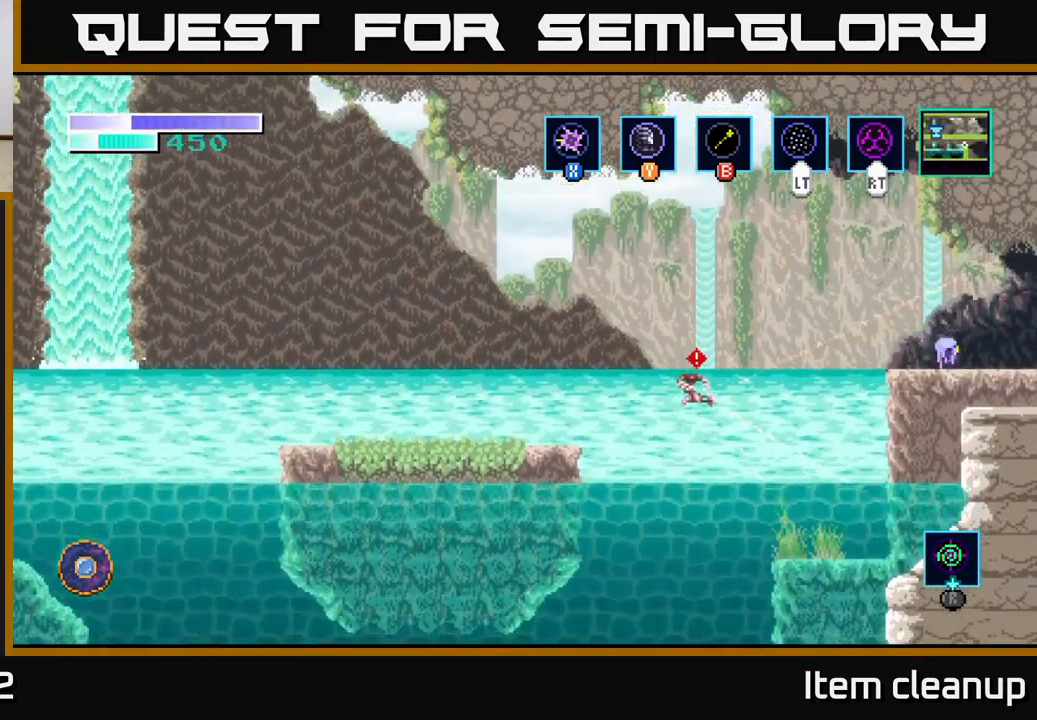
{"buttons": [], "left_stick": "right", "right_stick": "center", "events": []}